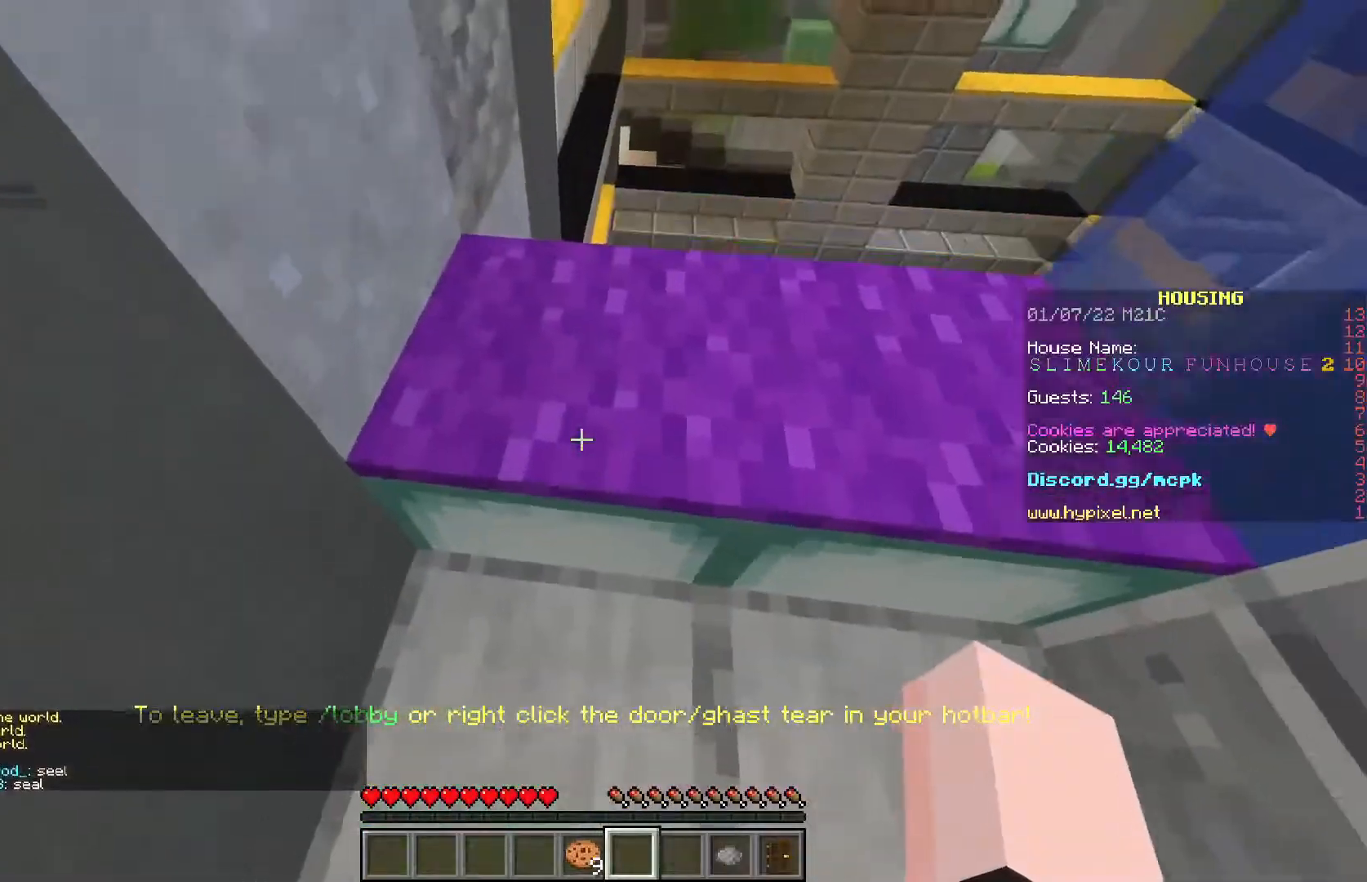
Gameplay with keyboard and mouse; each line is a JSON object with the keys and mouse buttons held at the frame after it. "events" lists presses ("down") and releases ("up") of "a", "d", "s", "w", "mouse_left" and "mouse_right" between this image and that frame as [ms after this image, input, new state], when the widget could be followed in between. "mouse_left", "mouse_right" = the "left", "right" buttons of the "mouse" list. No other keys are recorded. Fast repeated clicks can show as one long hold. Mouse movement is not recorded.
{"keys": ["w"], "mouse": [], "events": [[317, "w", "down"]]}
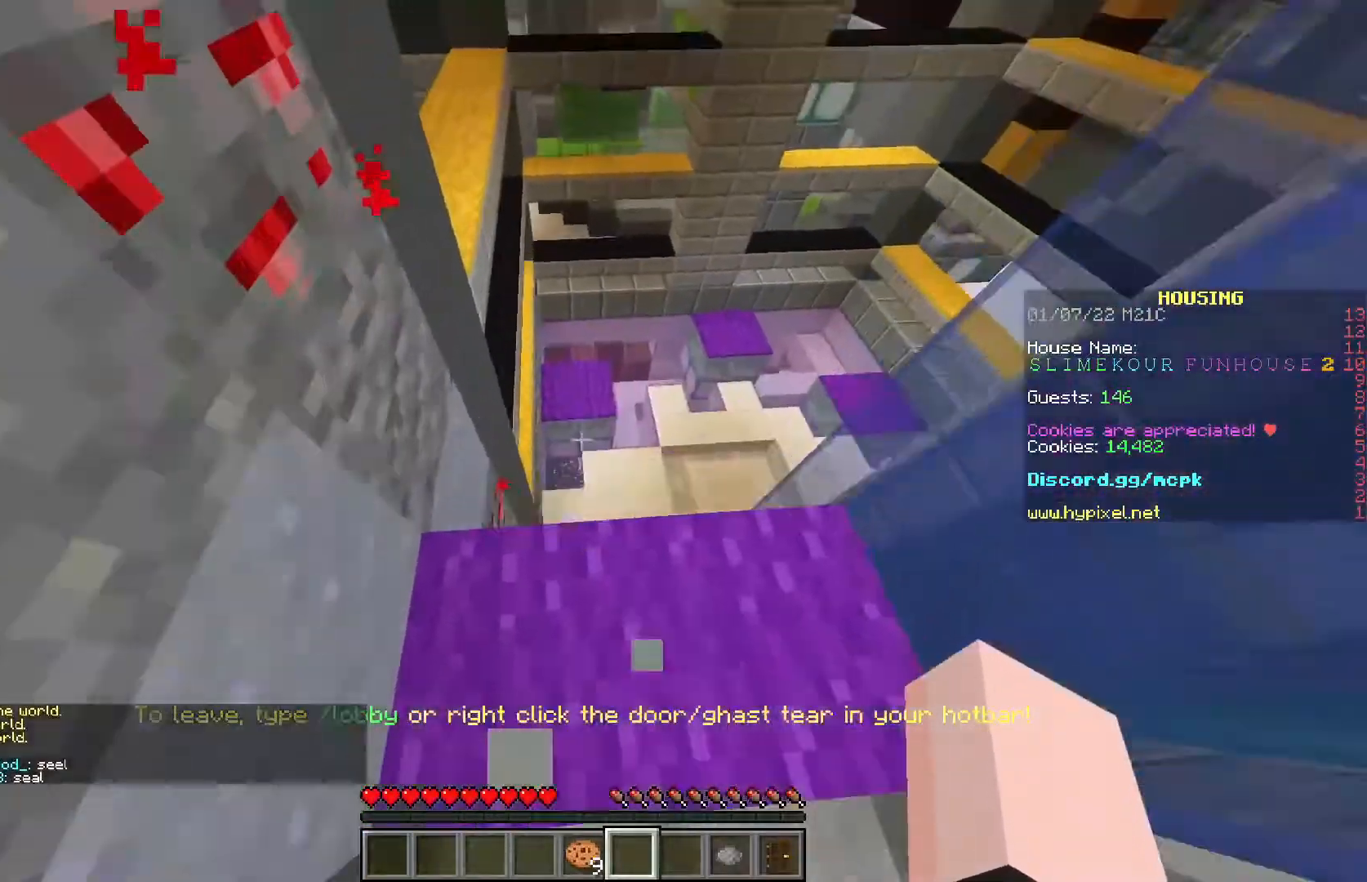
{"keys": ["w"], "mouse": [], "events": []}
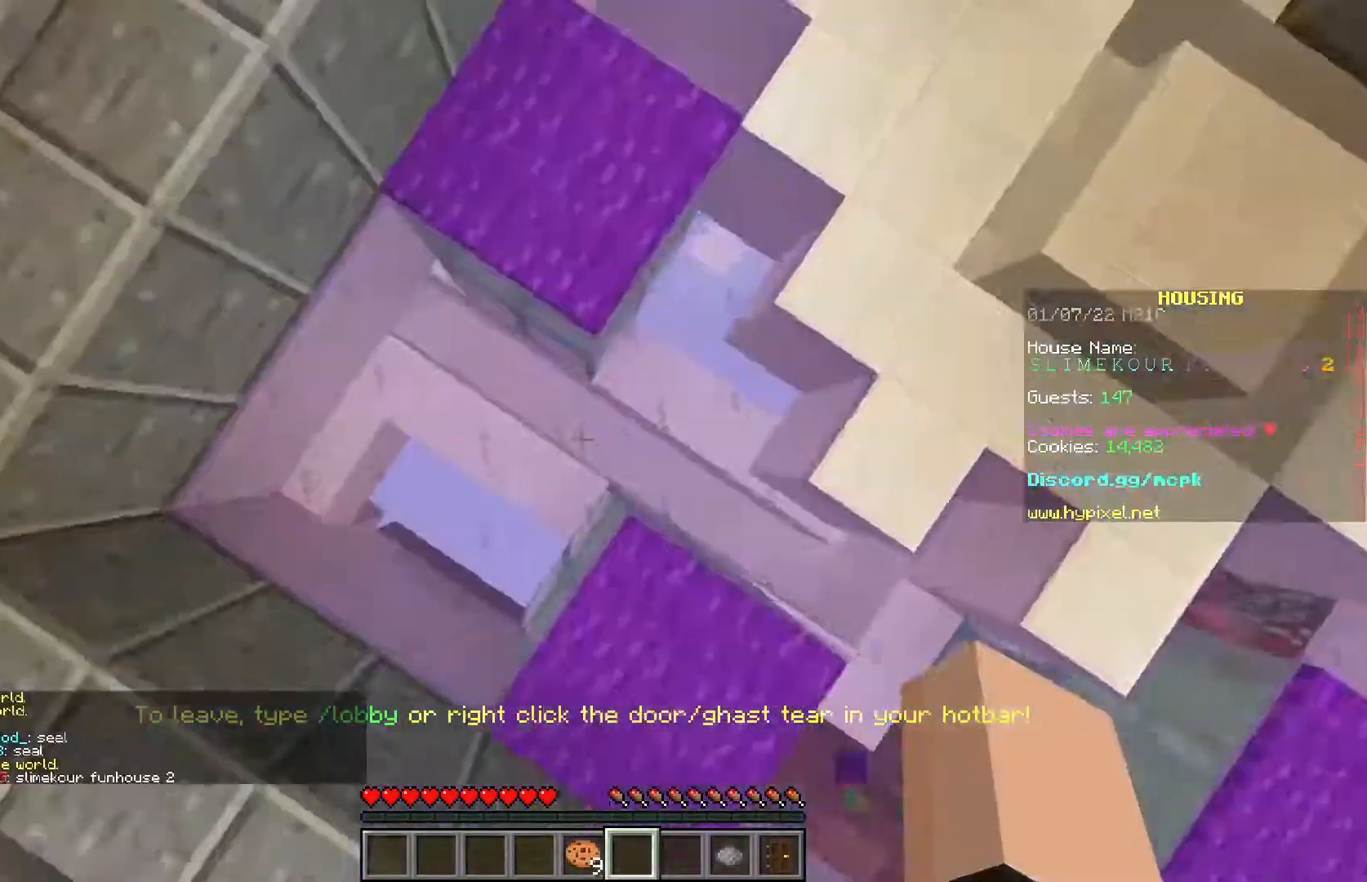
{"keys": ["w"], "mouse": [], "events": [[67, "d", "down"], [433, "d", "up"]]}
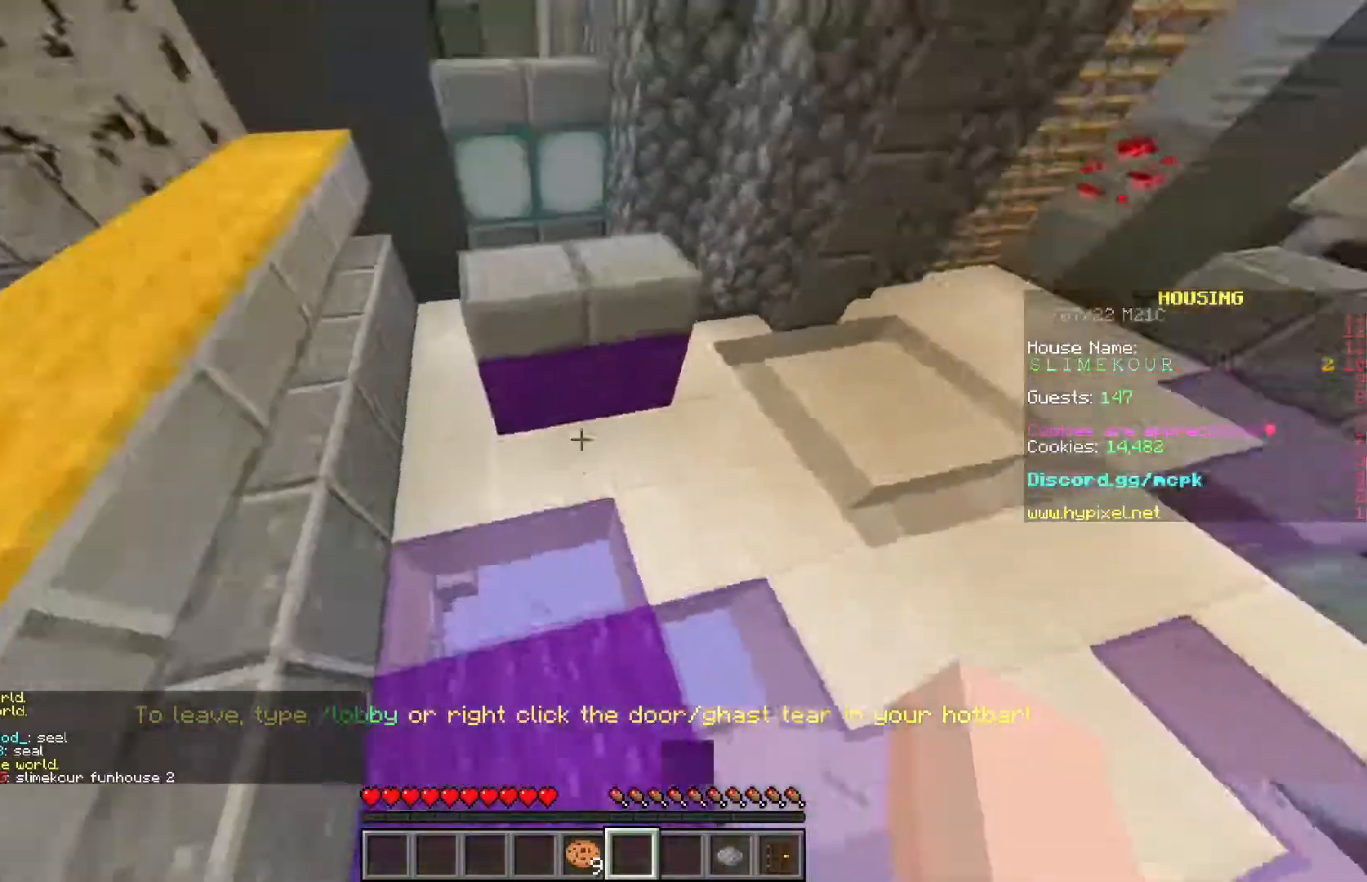
{"keys": ["d", "w"], "mouse": [], "events": [[183, "d", "down"]]}
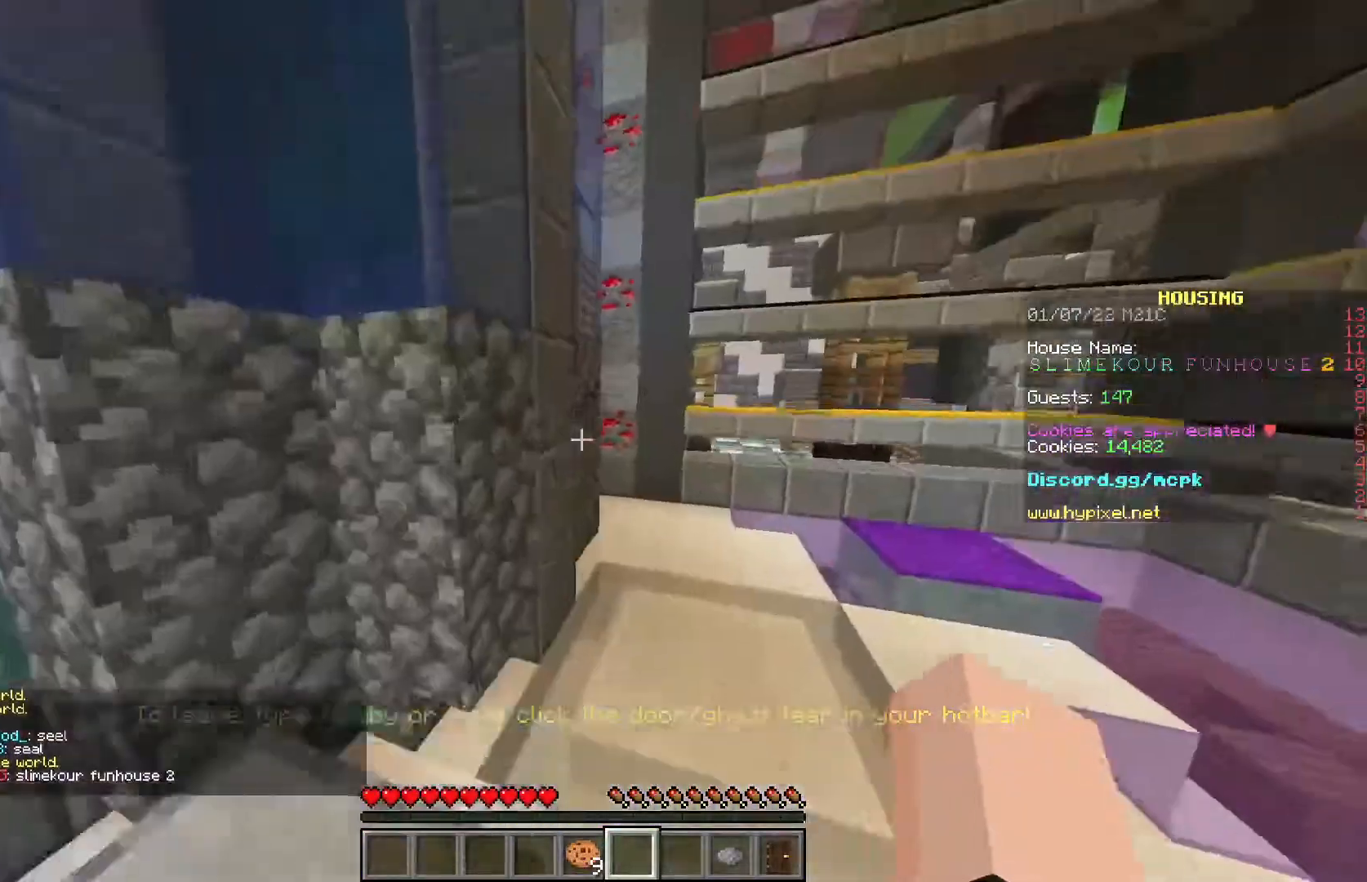
{"keys": ["d", "w"], "mouse": [], "events": []}
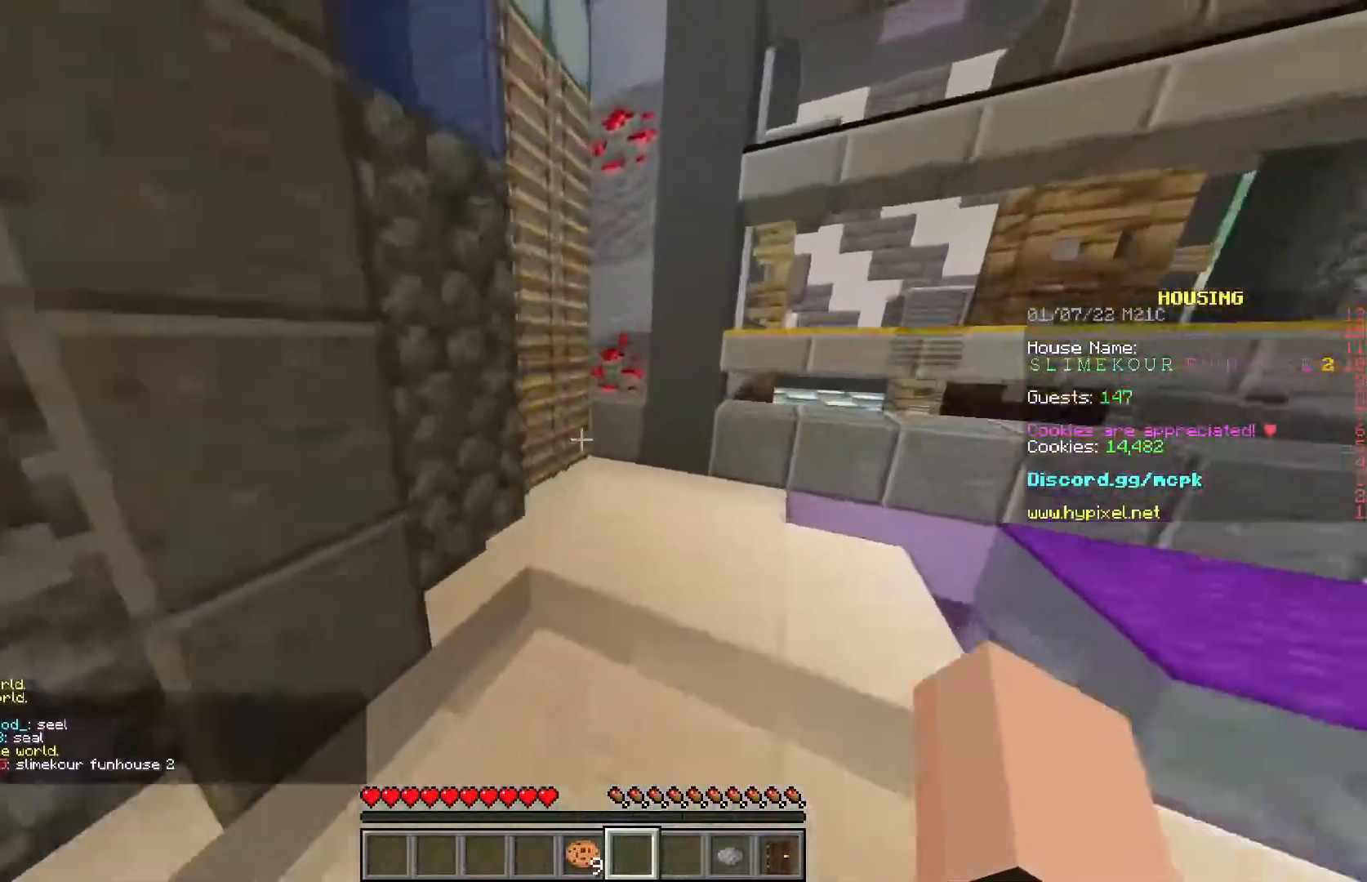
{"keys": ["w"], "mouse": [], "events": [[50, "d", "up"], [300, "d", "down"], [483, "d", "up"]]}
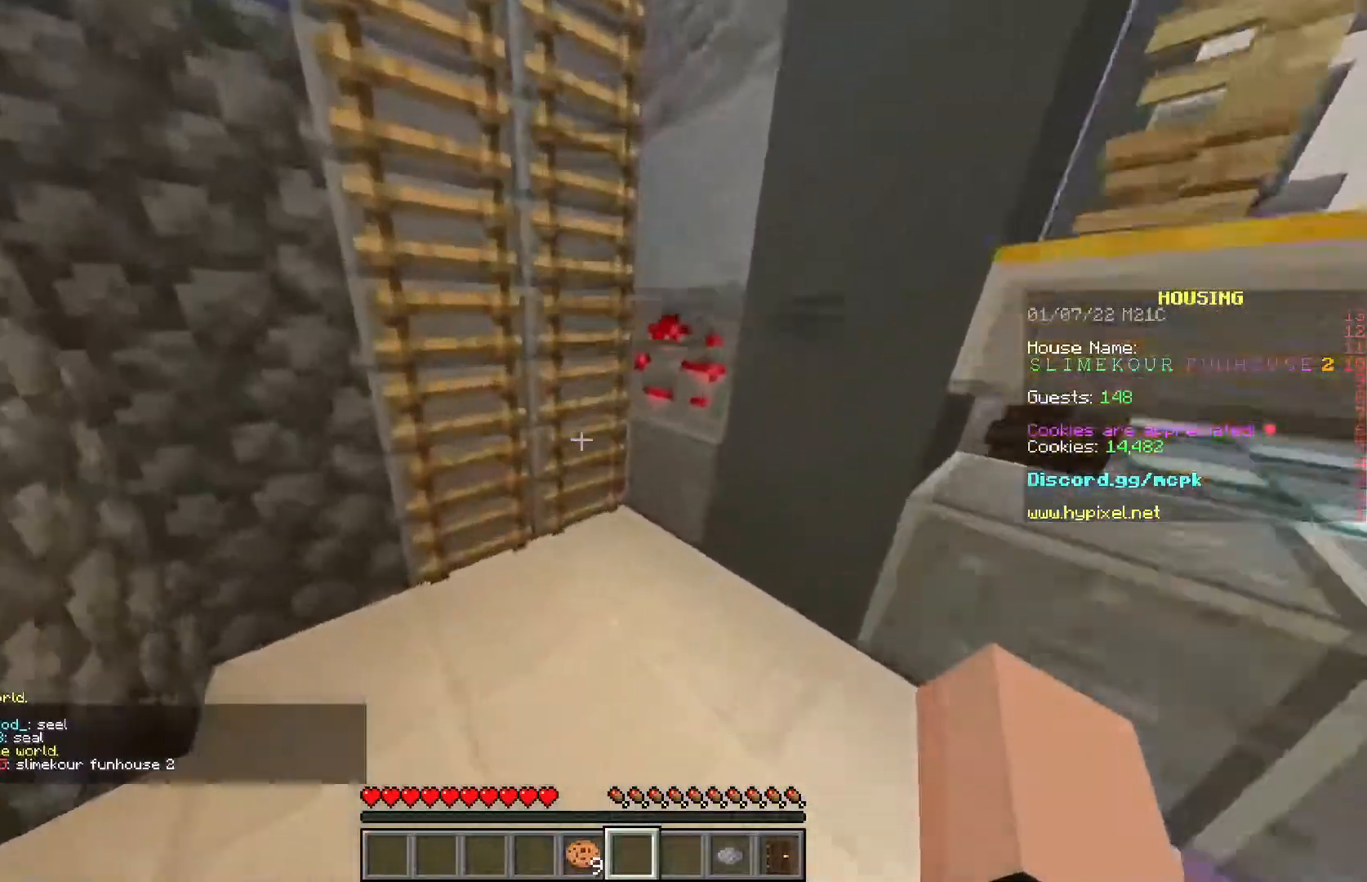
{"keys": ["w"], "mouse": [], "events": [[183, "a", "down"], [500, "a", "up"]]}
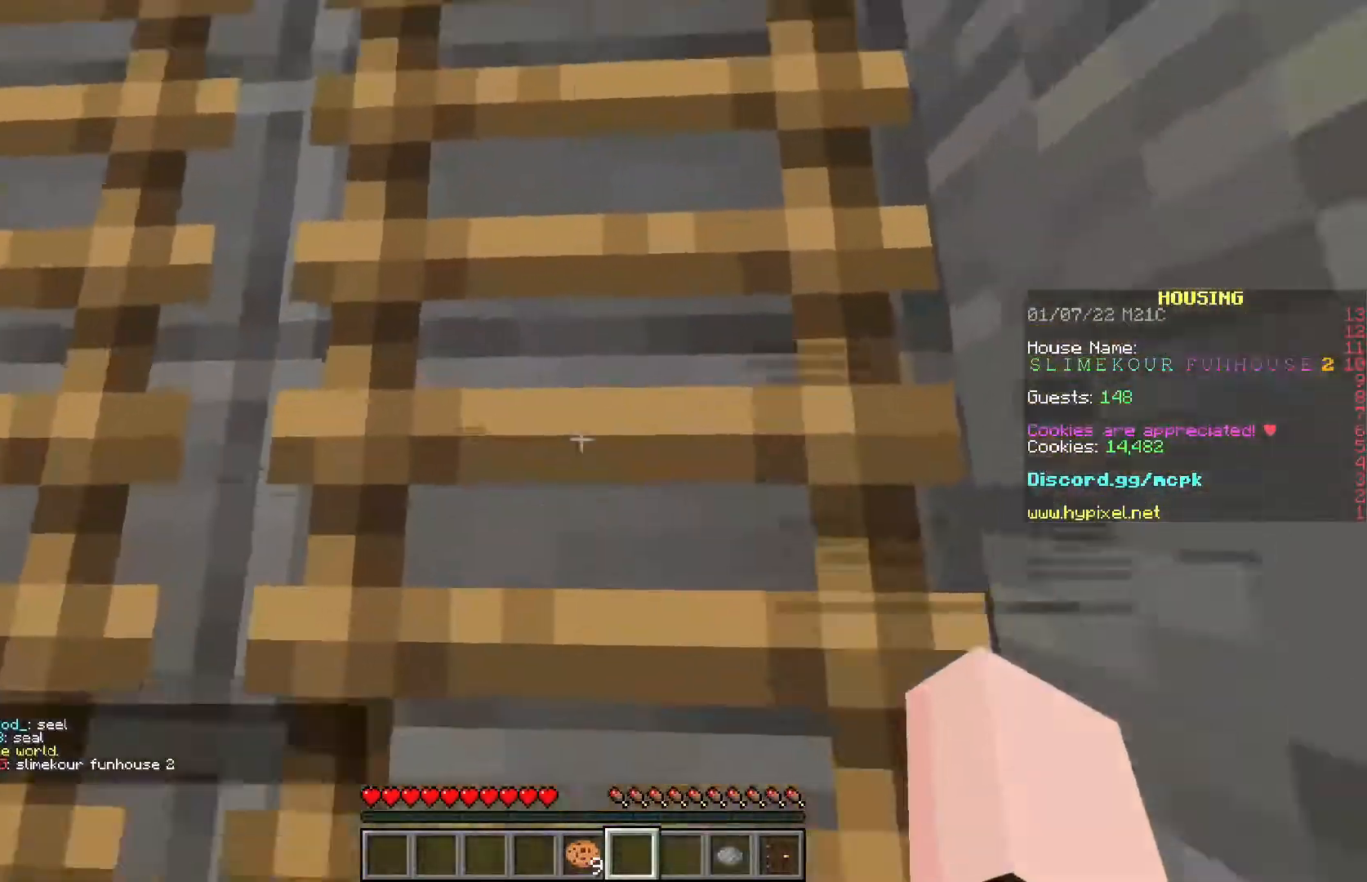
{"keys": ["a", "w"], "mouse": [], "events": [[183, "a", "down"]]}
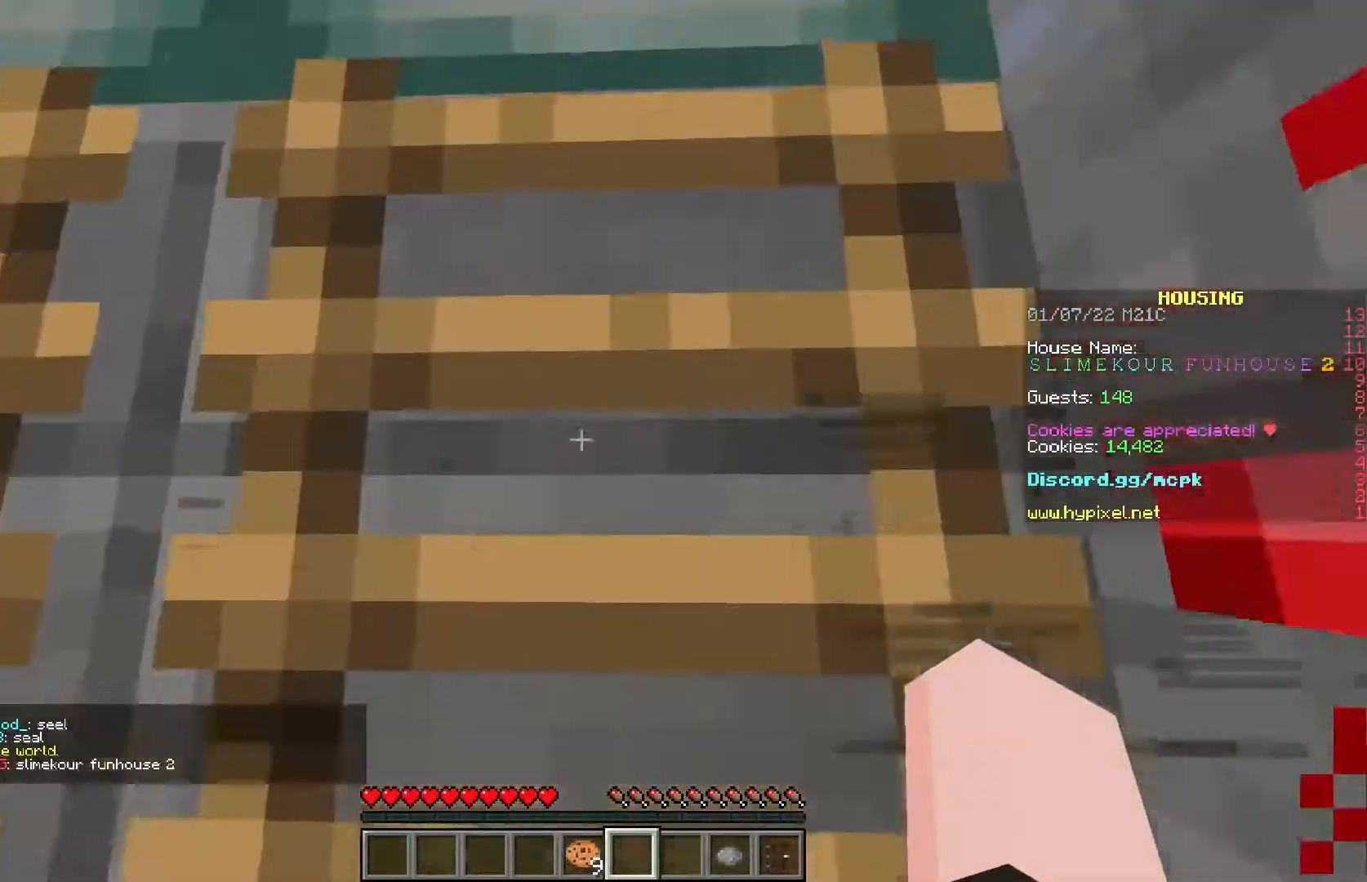
{"keys": ["w"], "mouse": [], "events": [[50, "a", "up"]]}
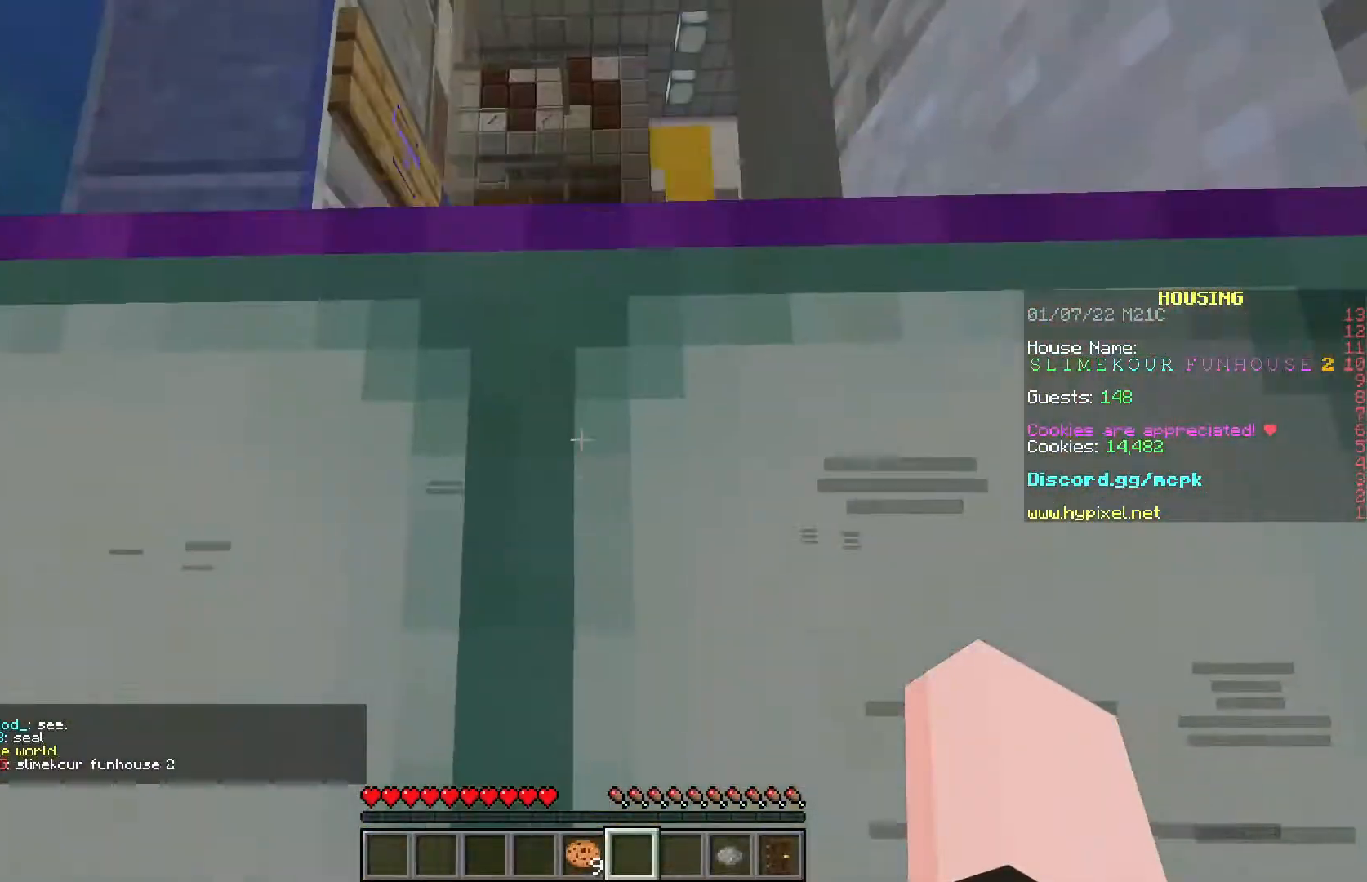
{"keys": ["w"], "mouse": [], "events": []}
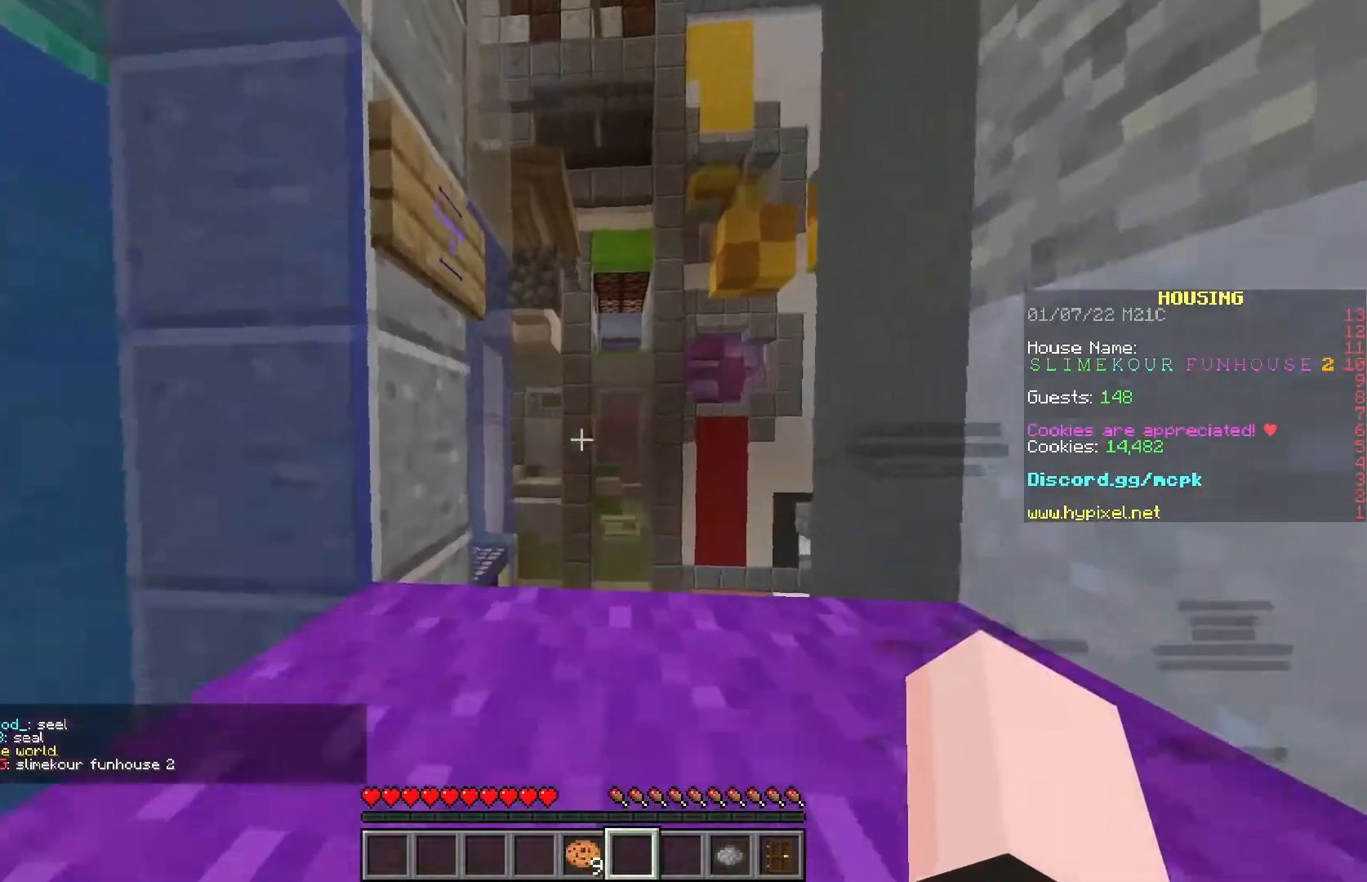
{"keys": [], "mouse": [], "events": [[483, "w", "up"]]}
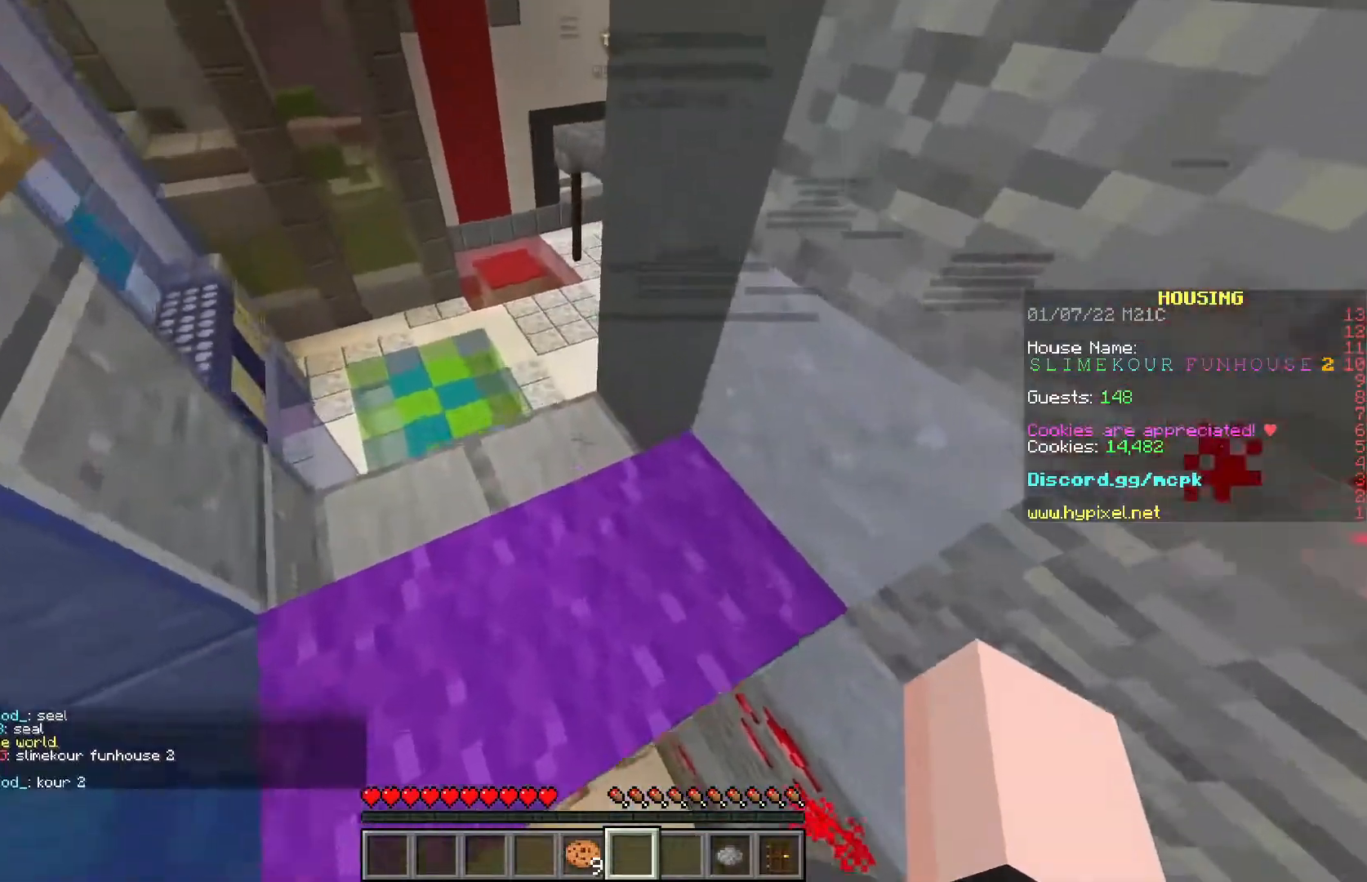
{"keys": ["a"], "mouse": [], "events": [[117, "a", "down"]]}
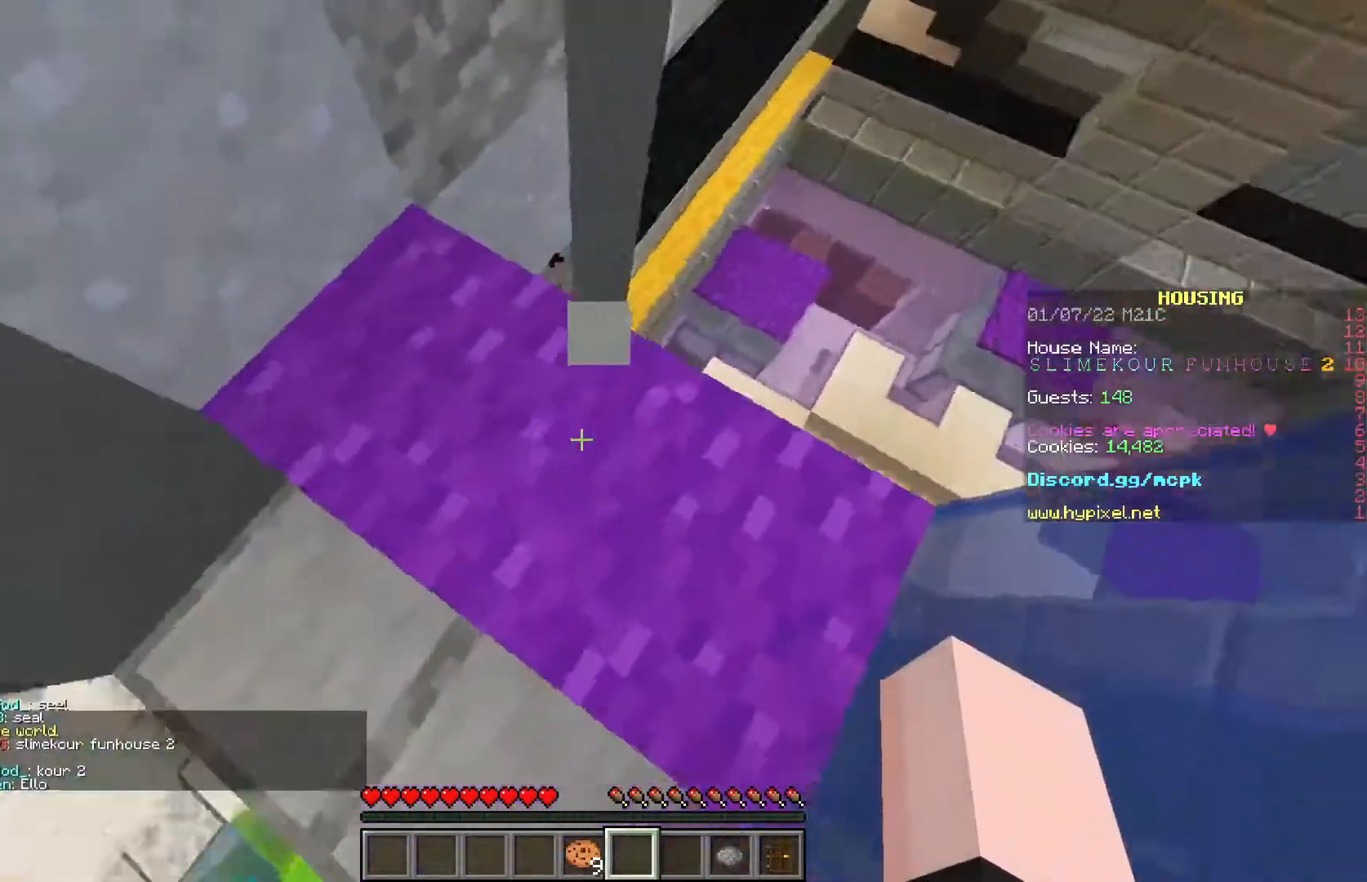
{"keys": ["s"], "mouse": [], "events": [[50, "s", "down"], [167, "a", "up"]]}
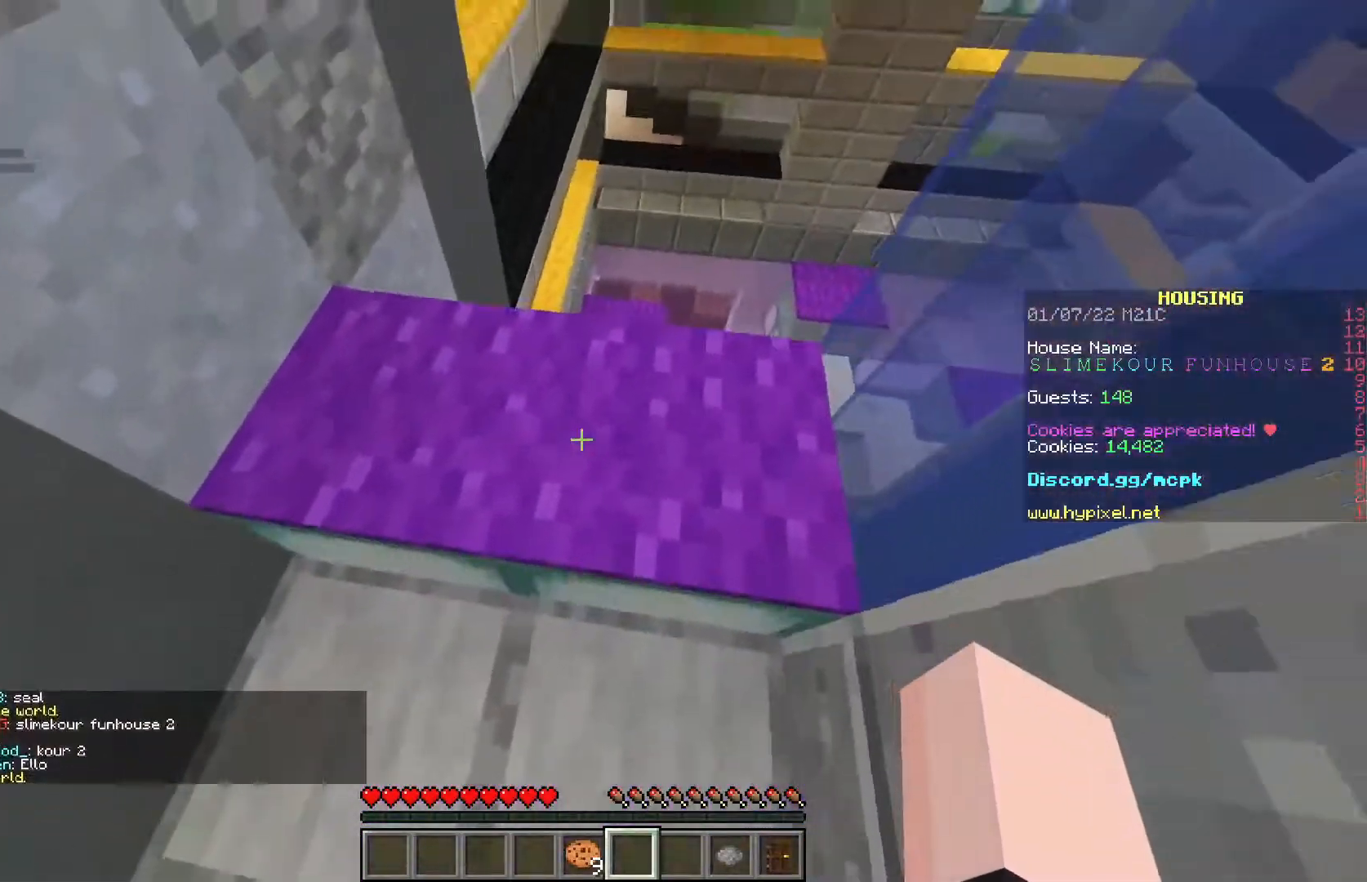
{"keys": [], "mouse": [], "events": [[50, "s", "up"]]}
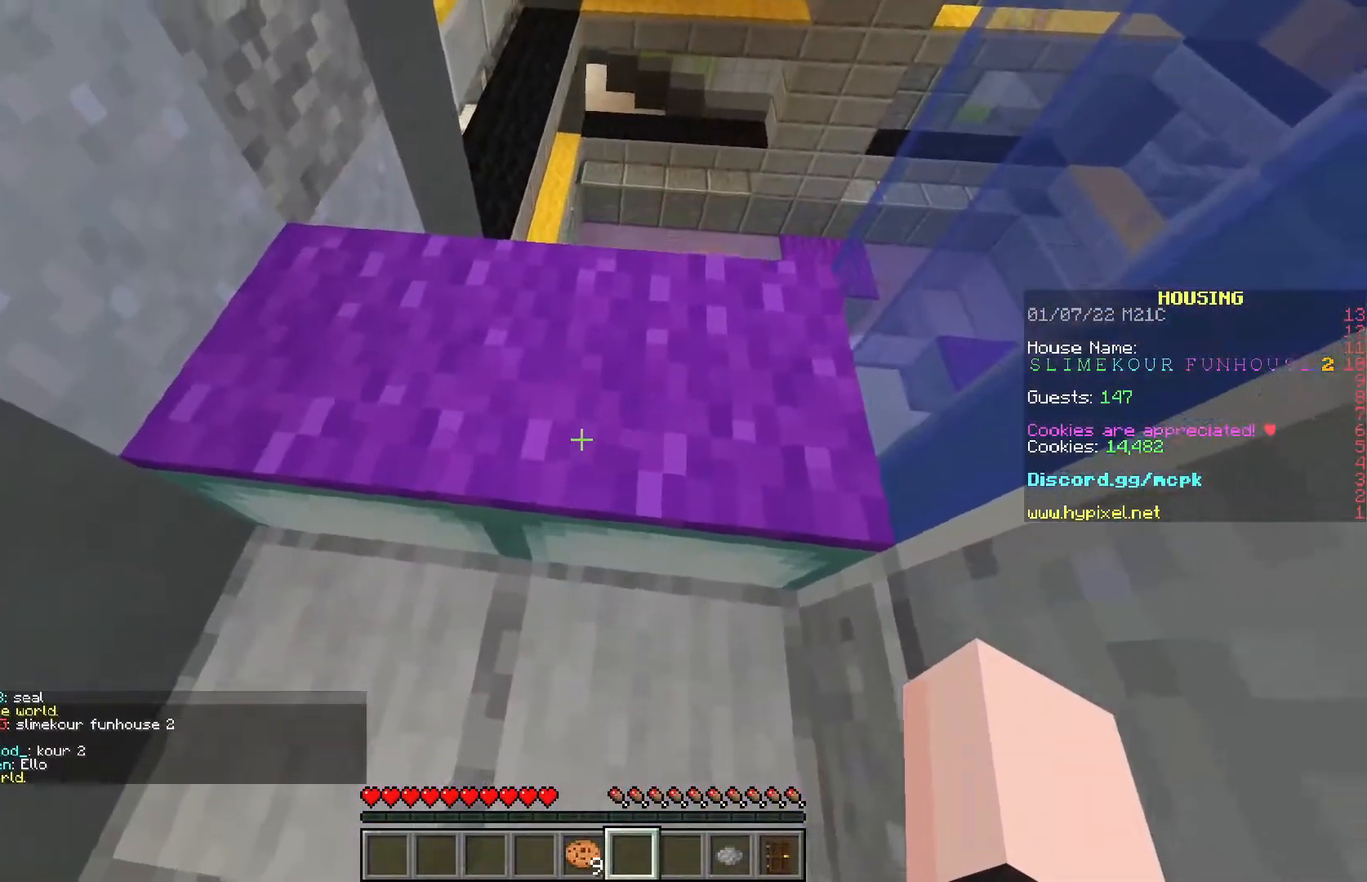
{"keys": ["w"], "mouse": [], "events": [[17, "w", "down"]]}
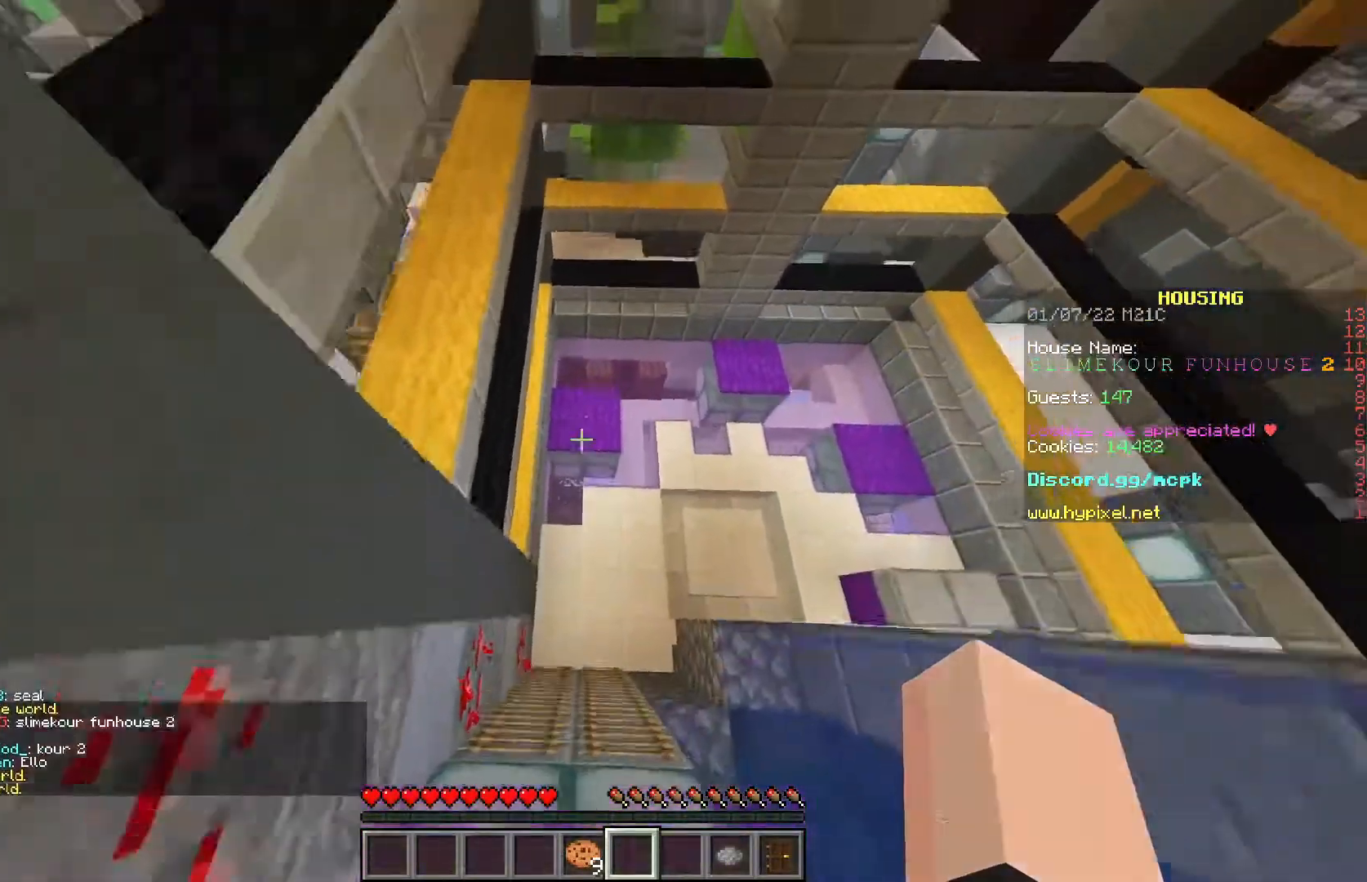
{"keys": ["d", "w"], "mouse": [], "events": [[317, "d", "down"]]}
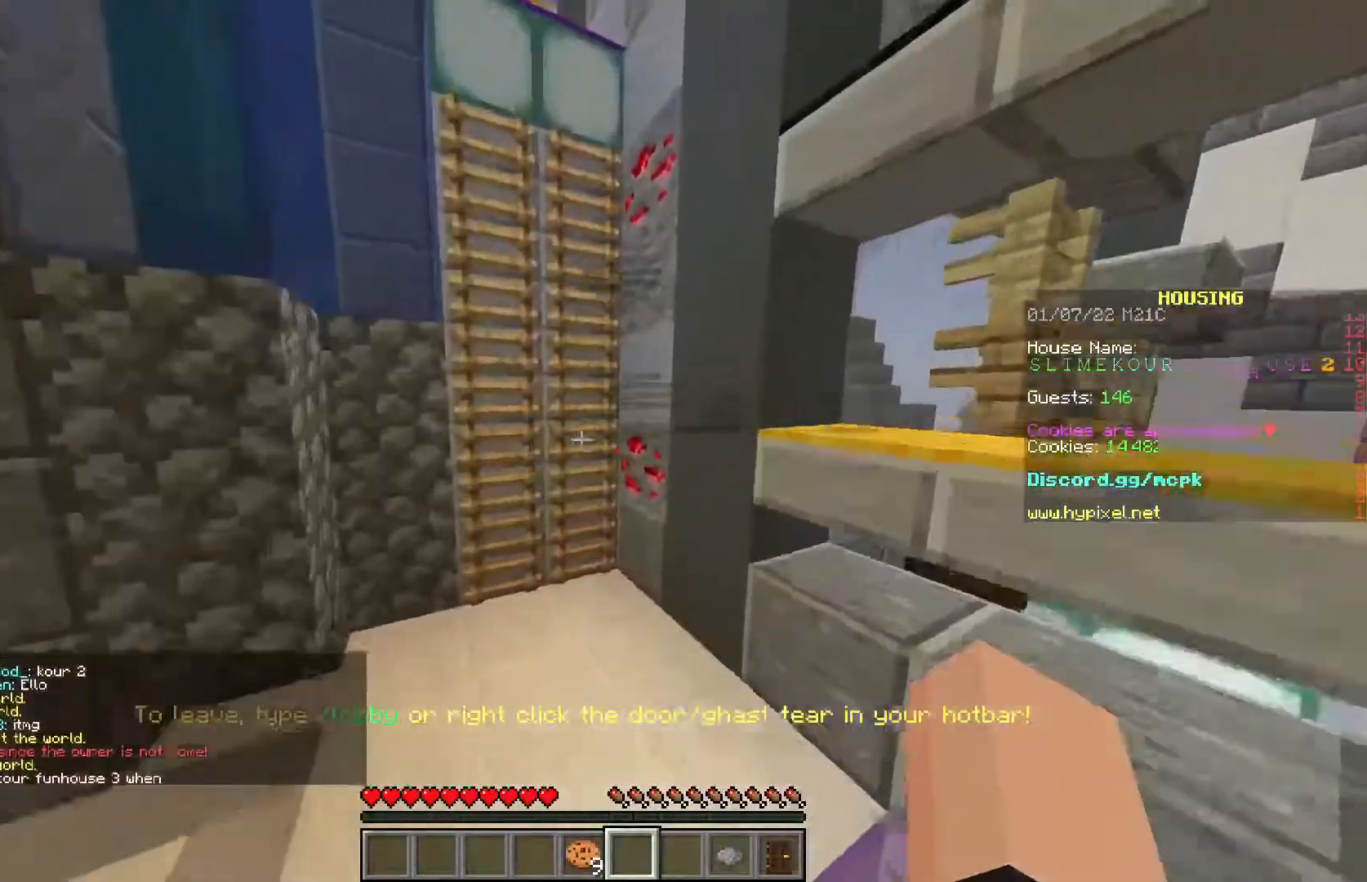
{"keys": ["w"], "mouse": [], "events": [[50, "d", "up"]]}